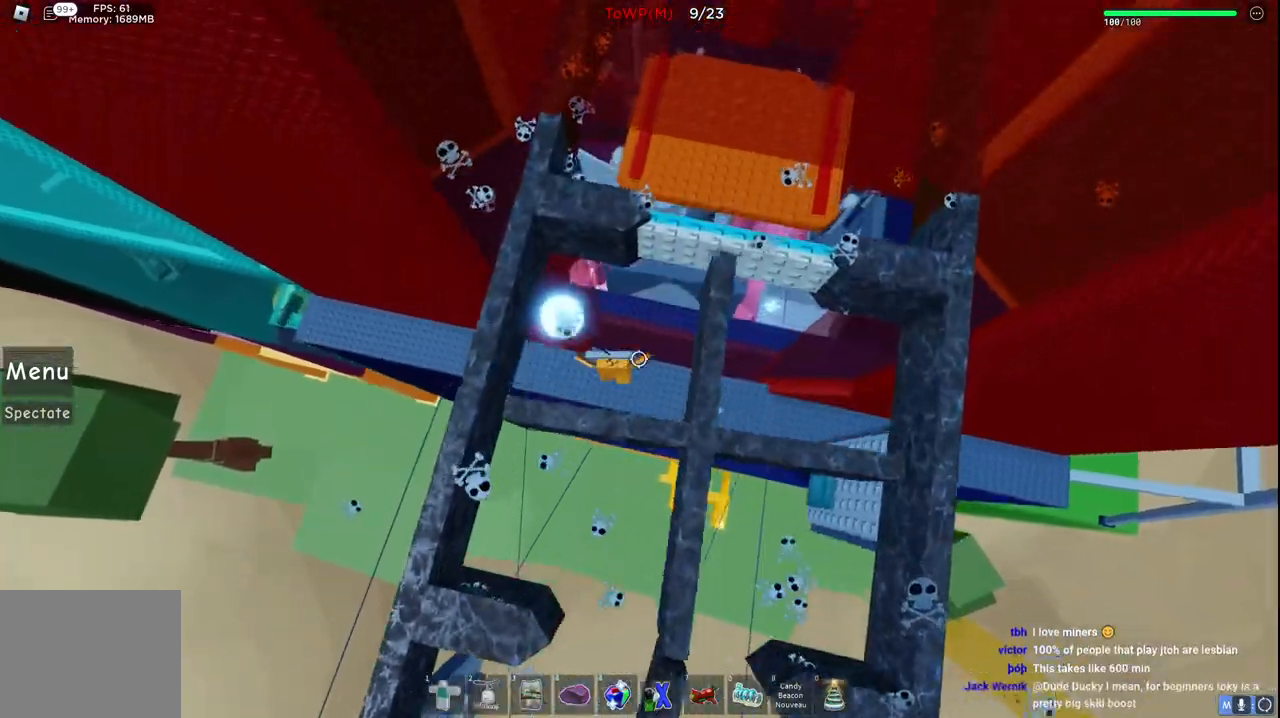
Gameplay with keyboard; each line is a JSON object with the keys held at the frame after it. "events" lists presses ("down") and releases ("up") of "a", "ctrl", "d", "e", "q", "s", "shift", "space" and "w" between this image and that frame as [ms after this image, input, new state], when the widget could be followed in between. No other keys are recorded. Mouse input is not recorded.
{"keys": ["d", "w"], "events": []}
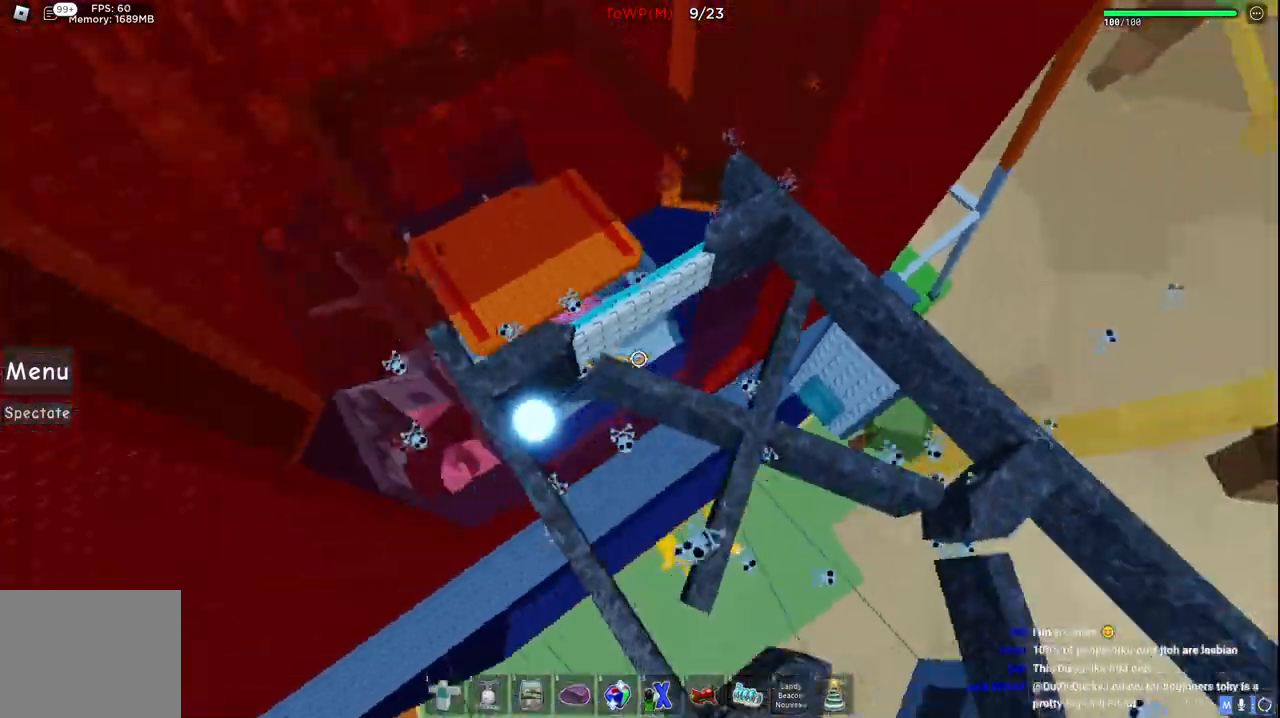
{"keys": ["d", "w"], "events": []}
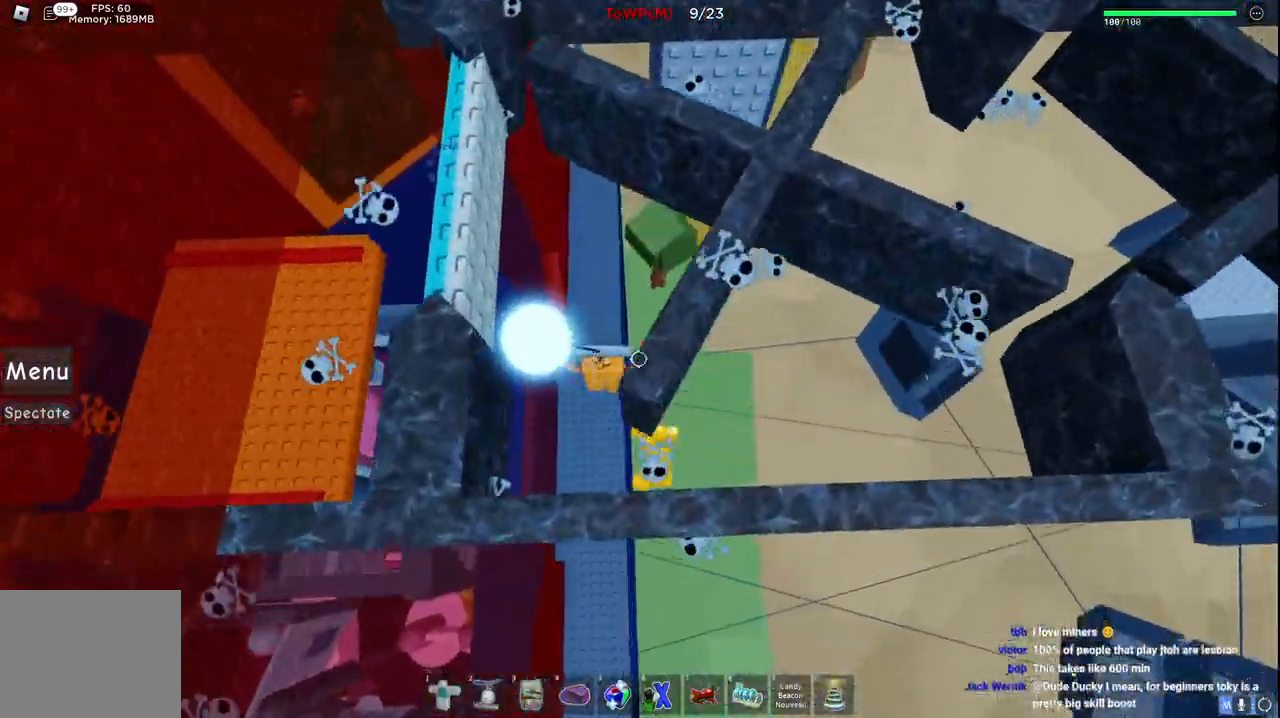
{"keys": ["d", "w"], "events": []}
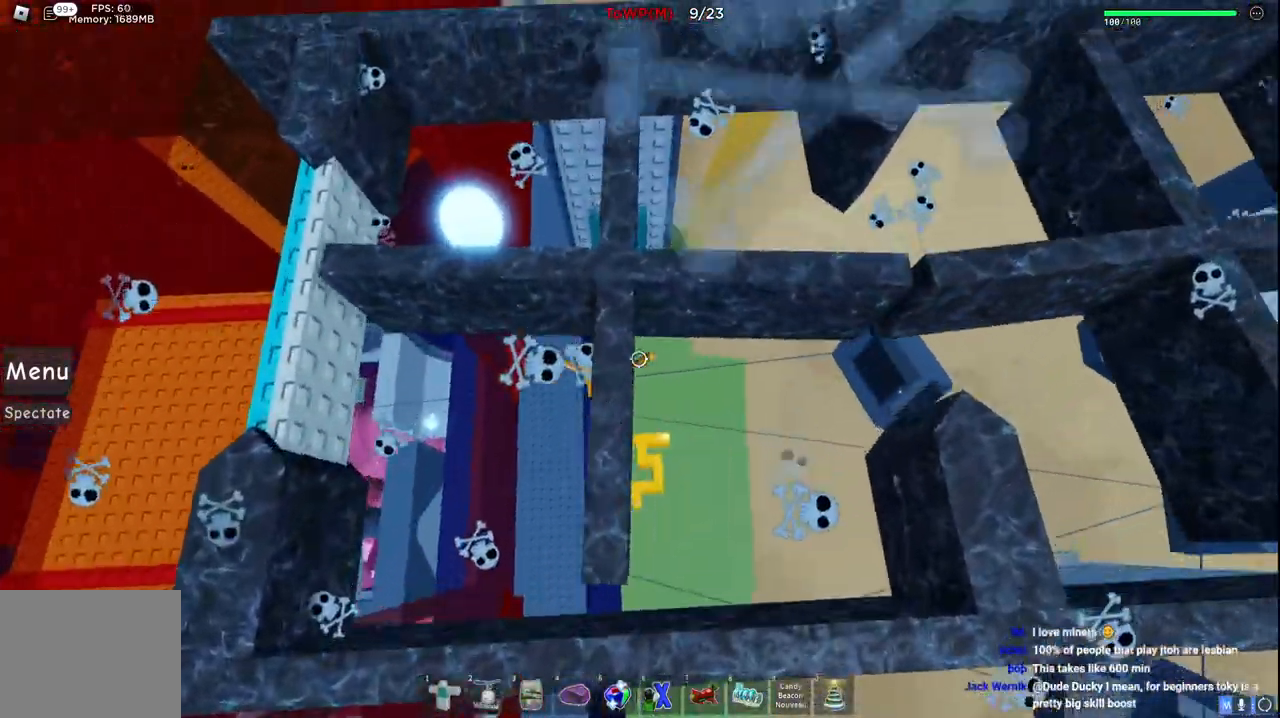
{"keys": ["a"], "events": [[250, "d", "up"], [300, "a", "down"], [500, "w", "up"]]}
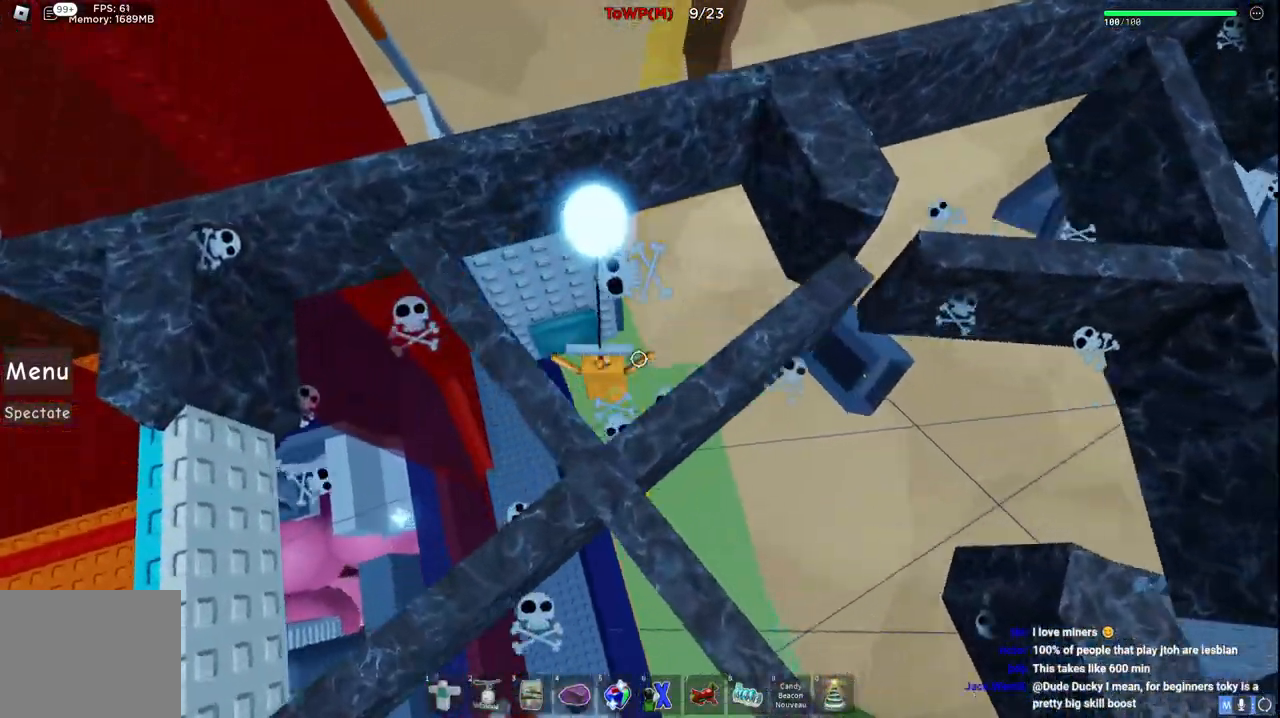
{"keys": ["d", "w"], "events": [[167, "w", "down"], [184, "a", "up"], [317, "d", "down"]]}
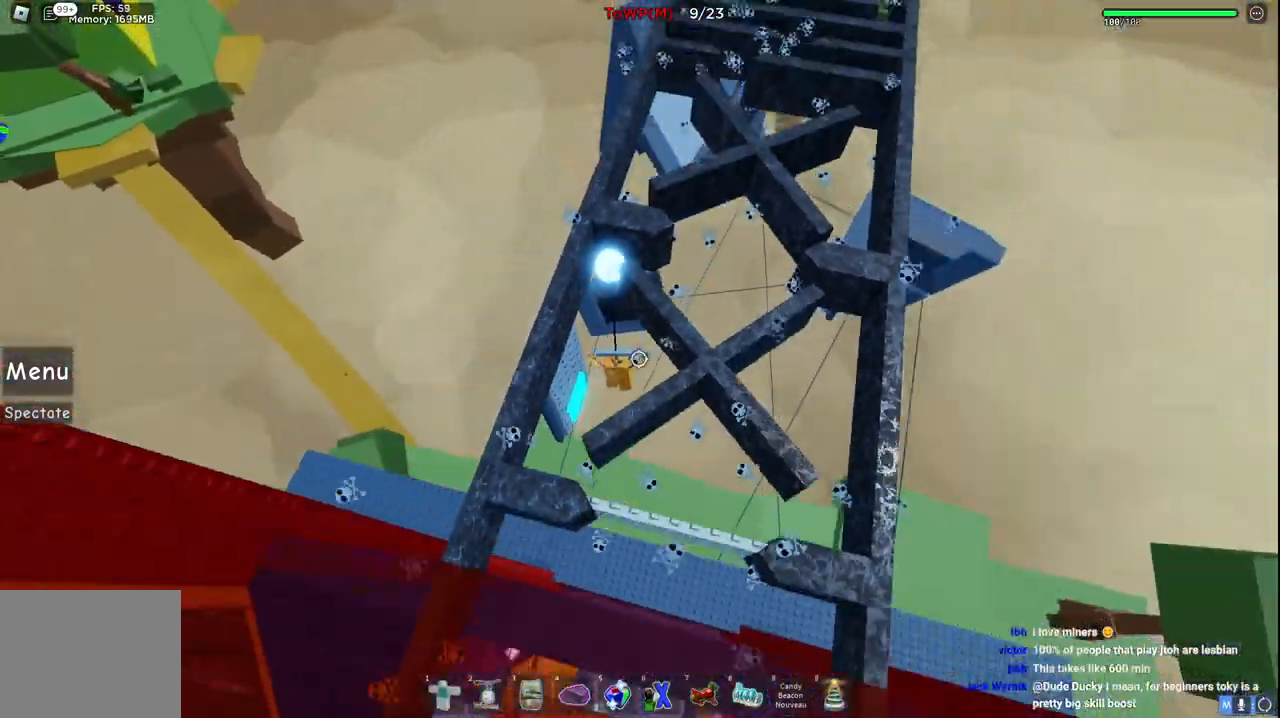
{"keys": ["d", "w"], "events": []}
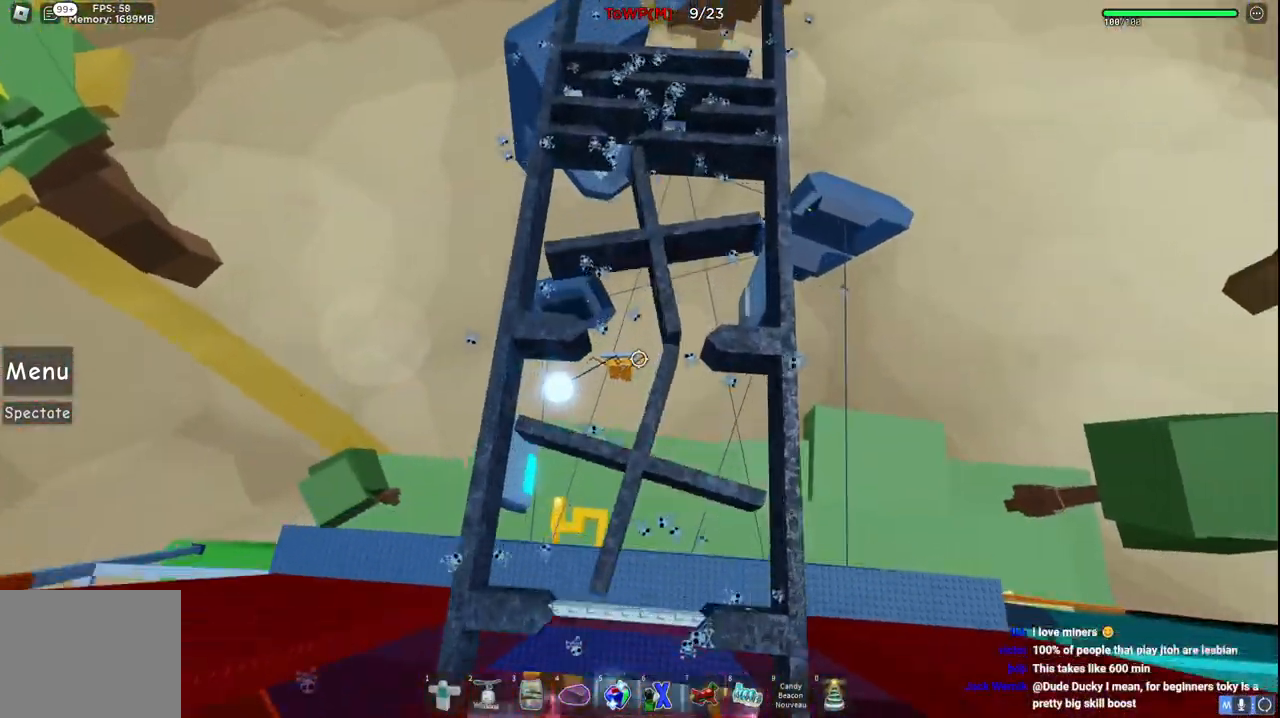
{"keys": ["d", "w"], "events": [[150, "d", "up"], [267, "w", "up"], [334, "d", "down"], [467, "w", "down"]]}
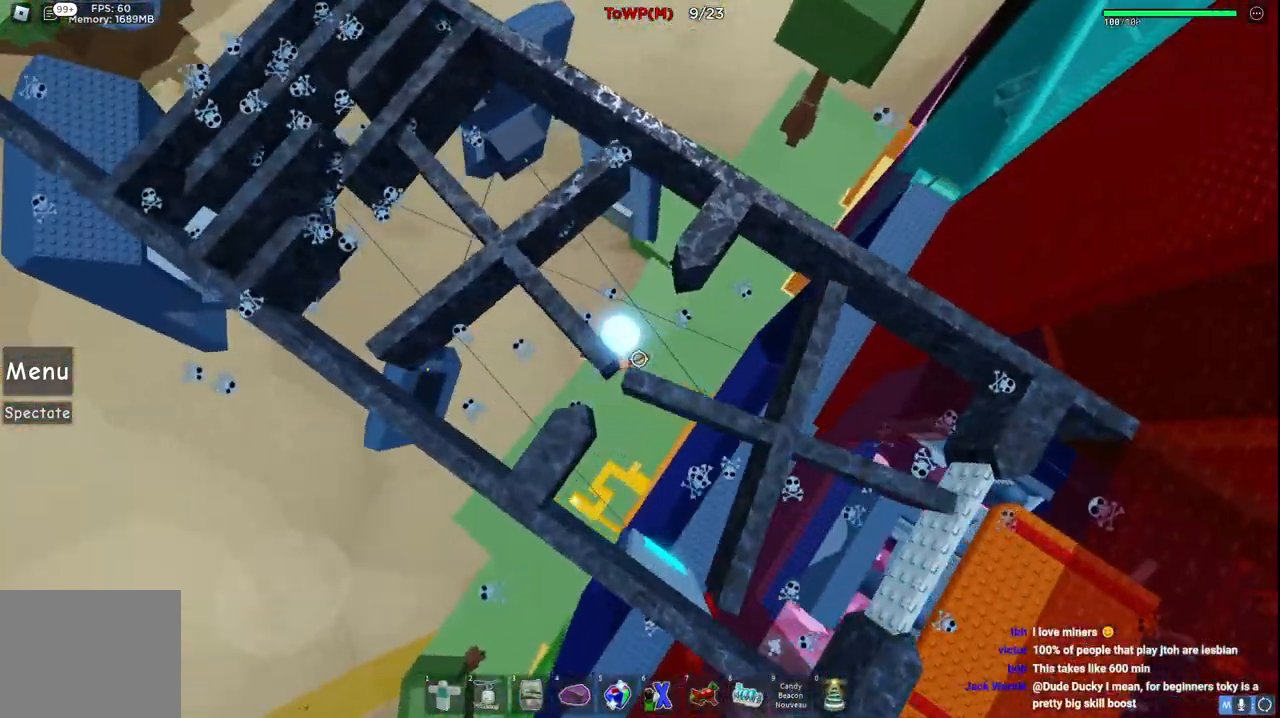
{"keys": ["a", "w"], "events": [[50, "d", "up"], [300, "a", "down"]]}
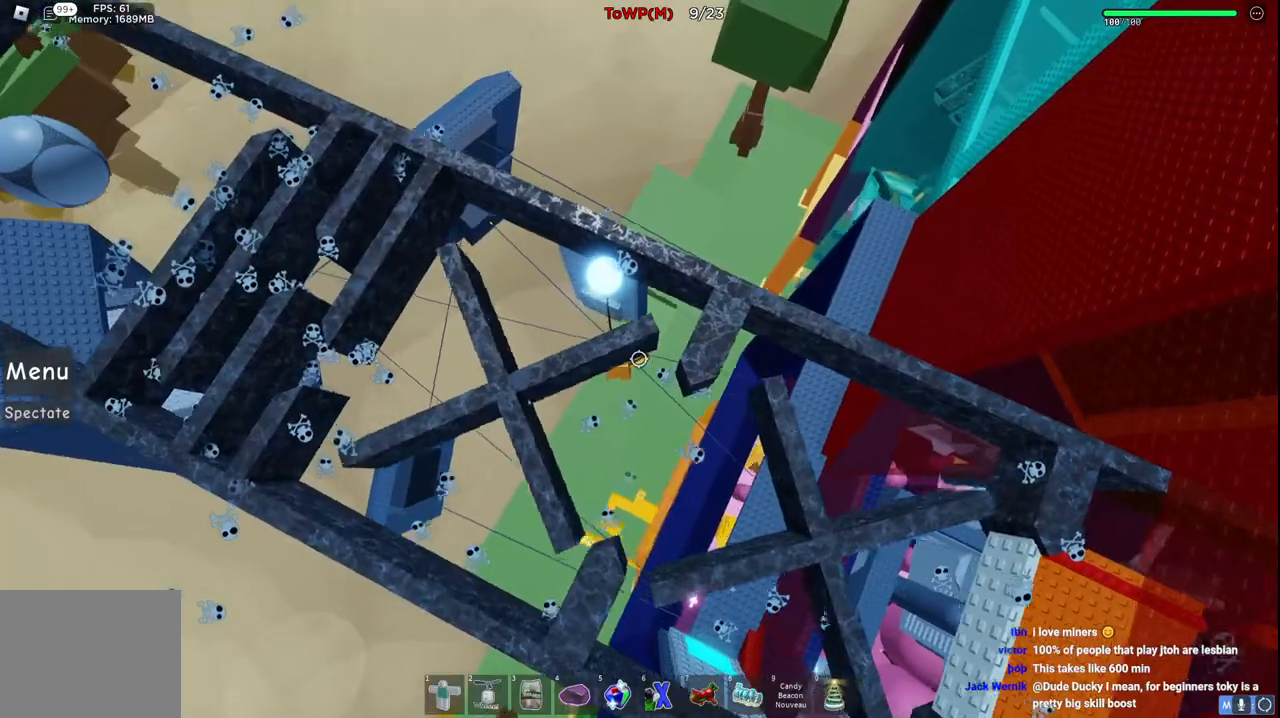
{"keys": ["d"], "events": [[100, "a", "up"], [317, "d", "down"], [434, "w", "up"]]}
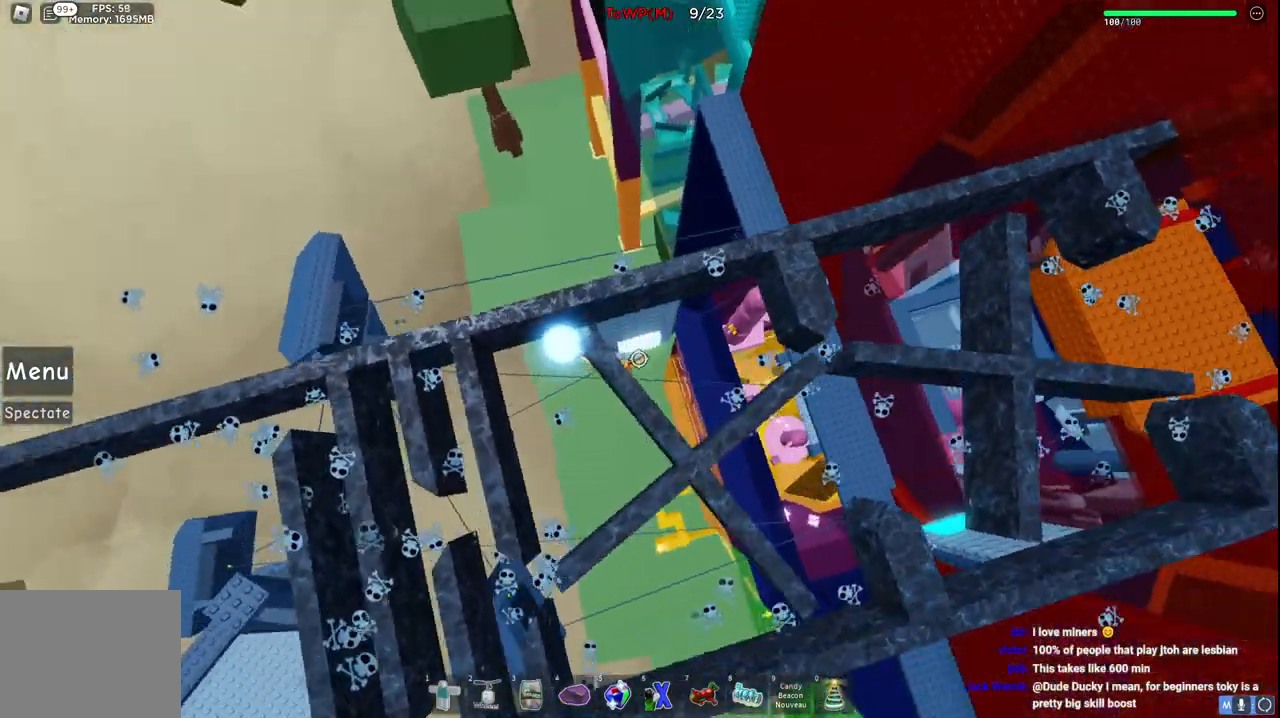
{"keys": ["d"], "events": [[200, "s", "down"], [267, "s", "up"]]}
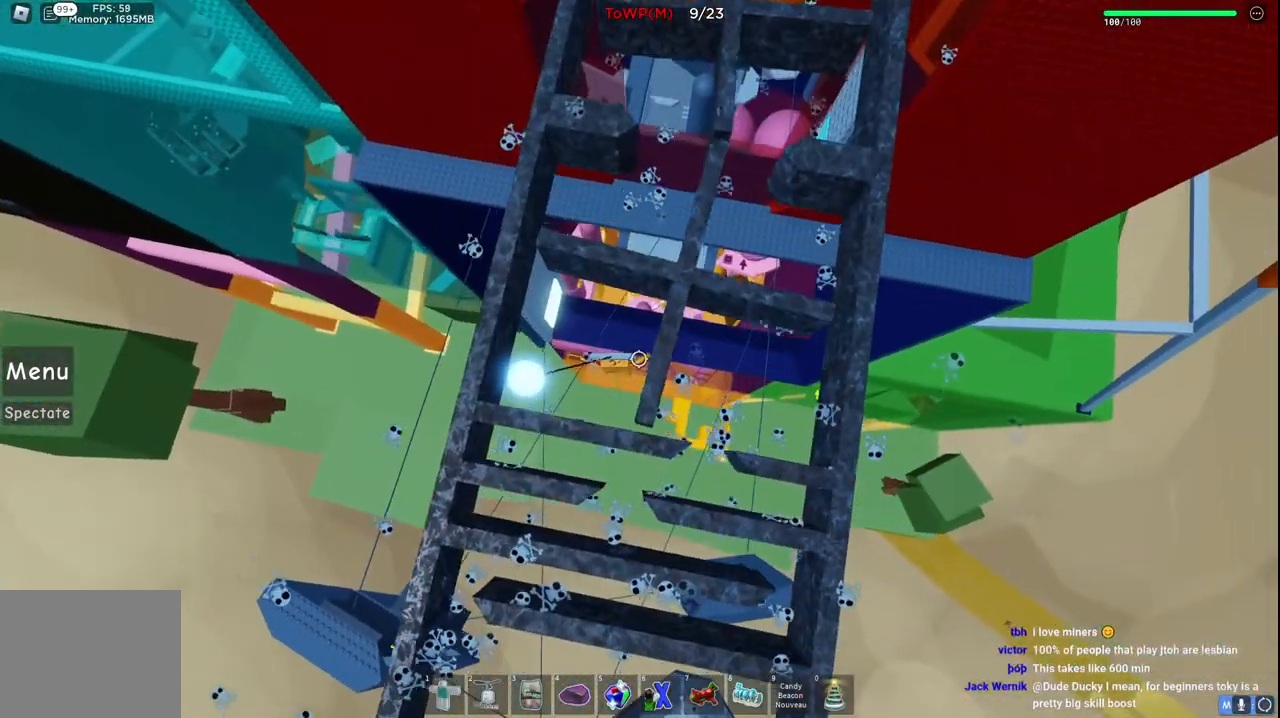
{"keys": ["d", "w"], "events": [[34, "w", "down"]]}
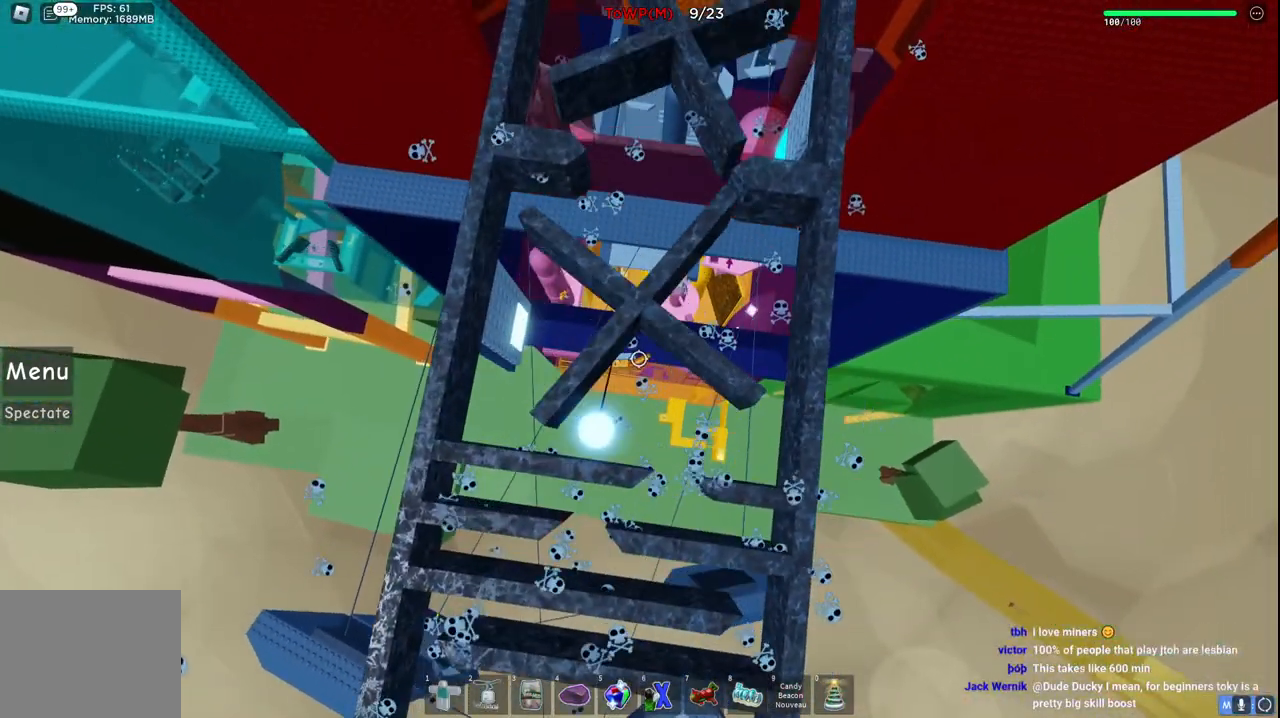
{"keys": ["w"], "events": [[217, "d", "up"]]}
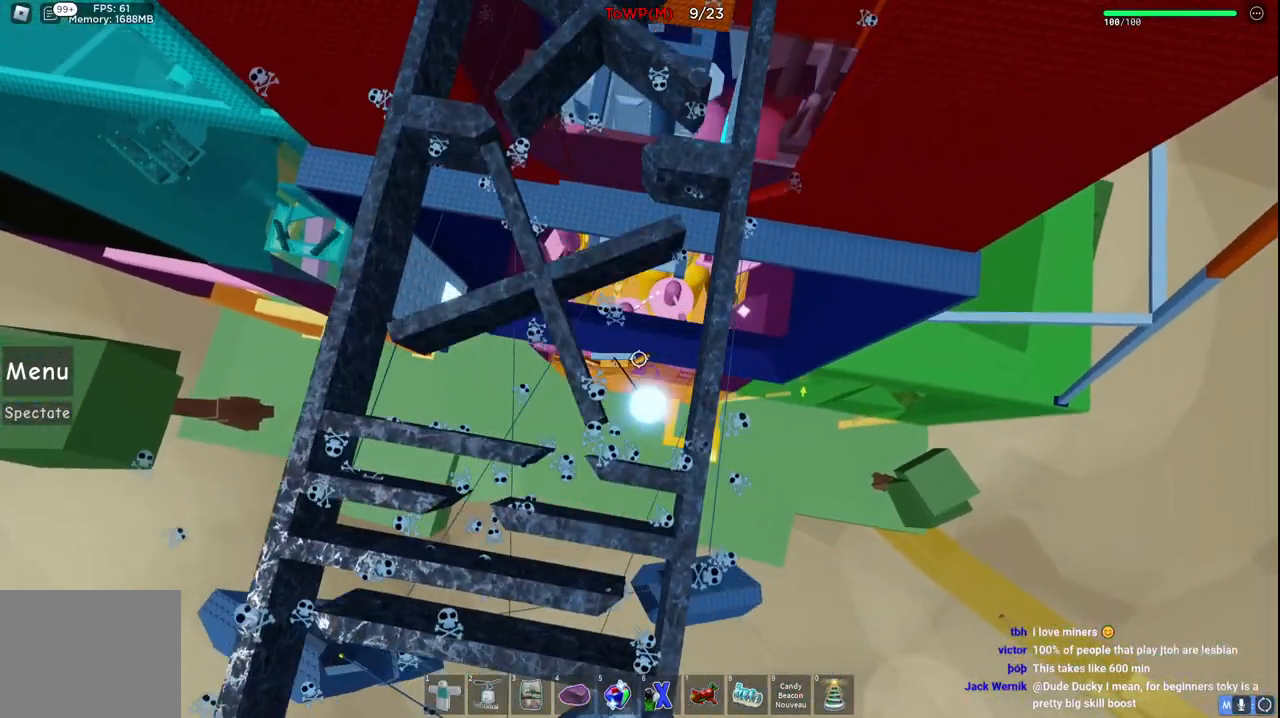
{"keys": ["a", "w"], "events": [[134, "a", "down"]]}
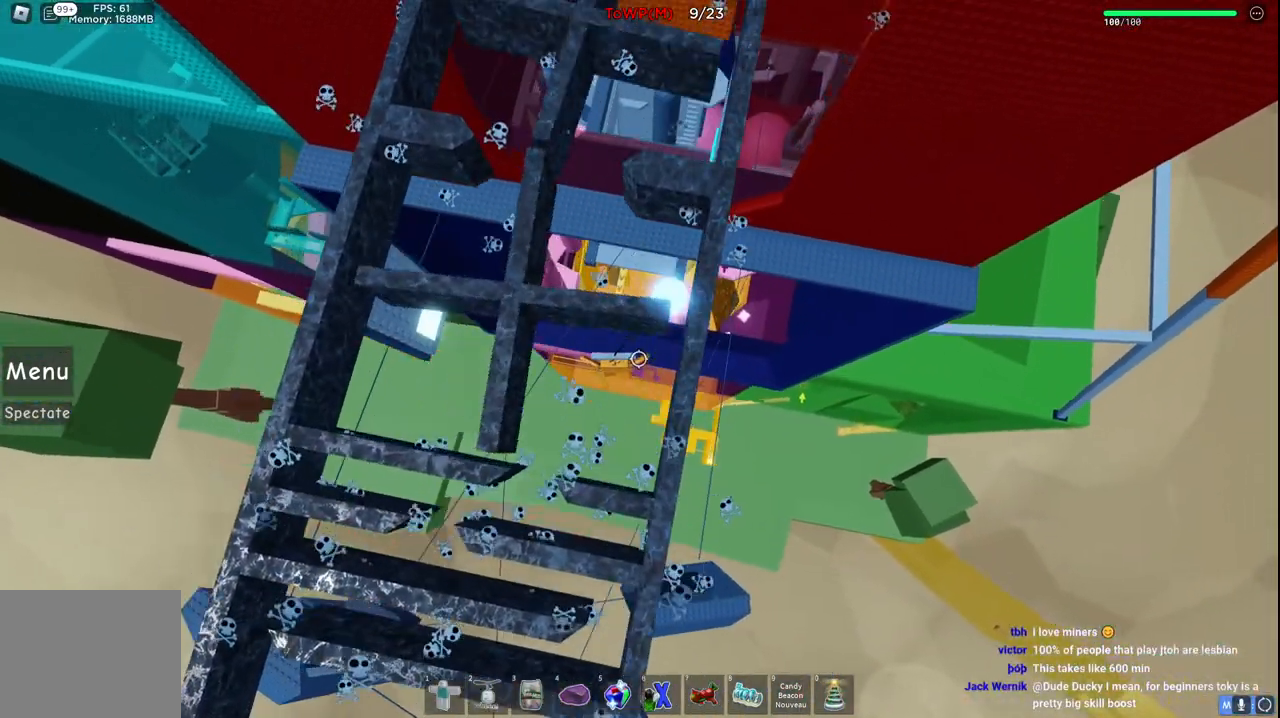
{"keys": ["w"], "events": [[500, "a", "up"]]}
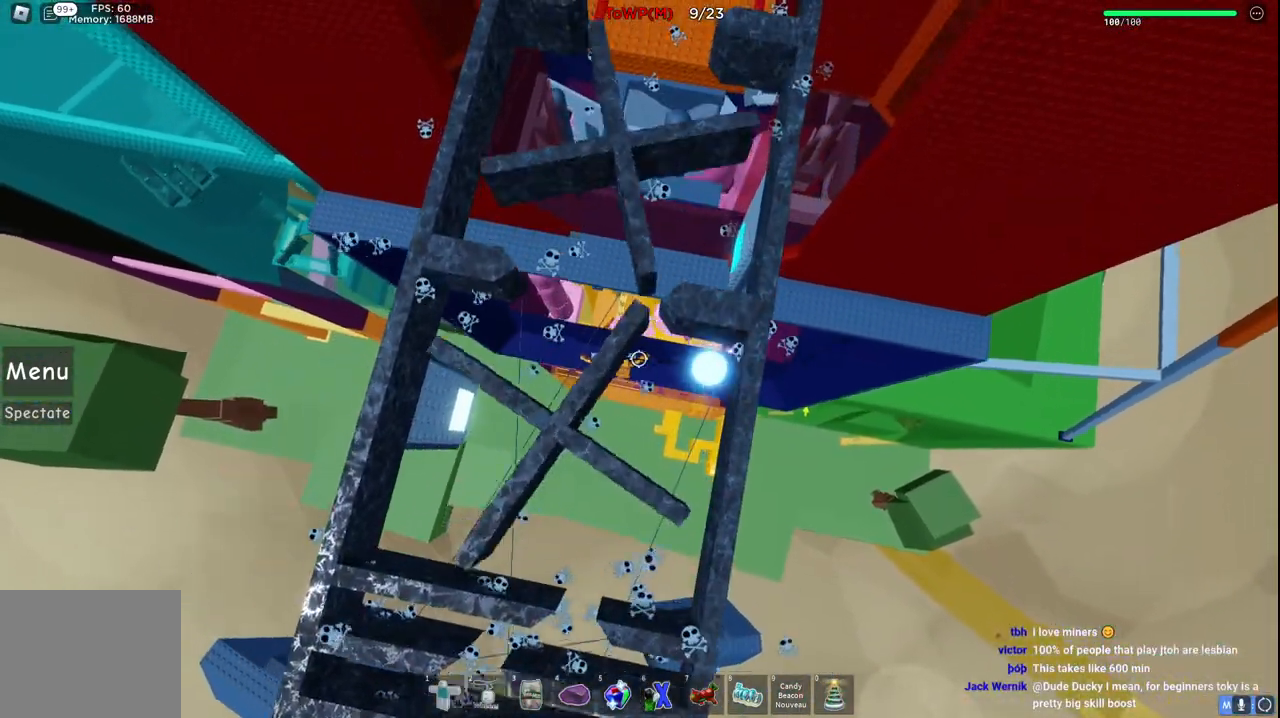
{"keys": ["w"], "events": [[434, "a", "down"], [500, "a", "up"]]}
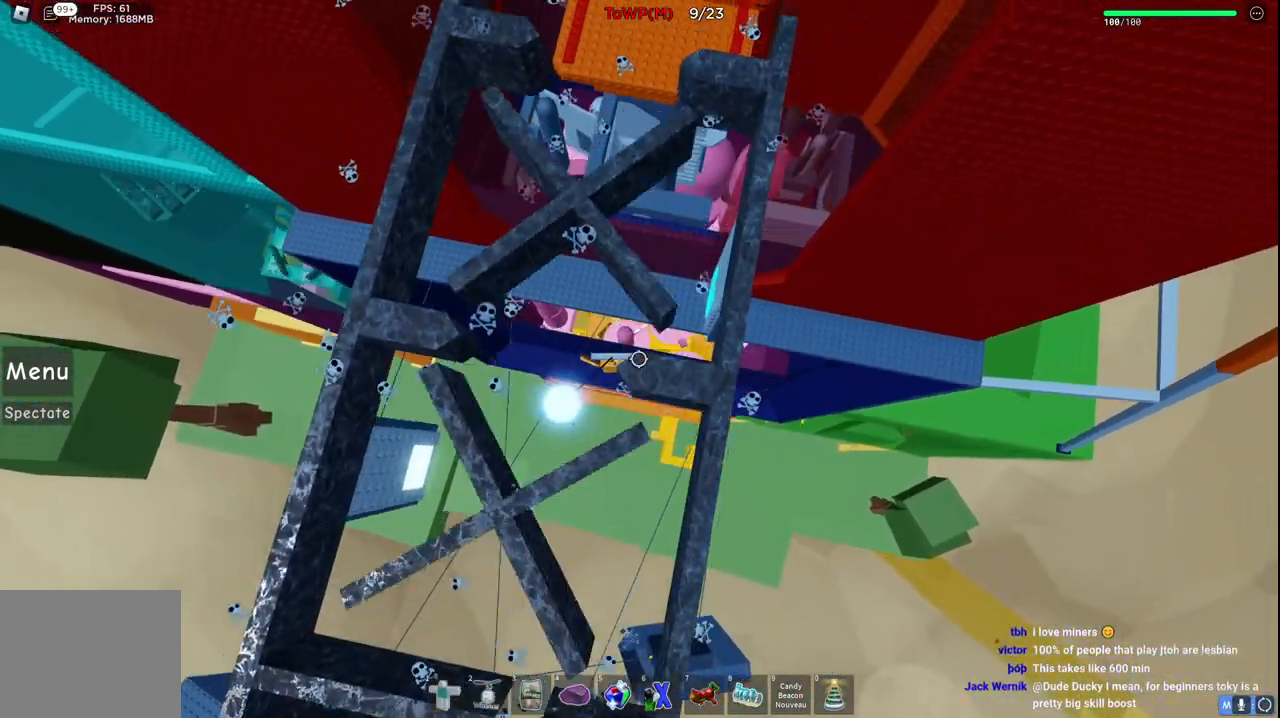
{"keys": ["a", "w"], "events": [[367, "a", "down"]]}
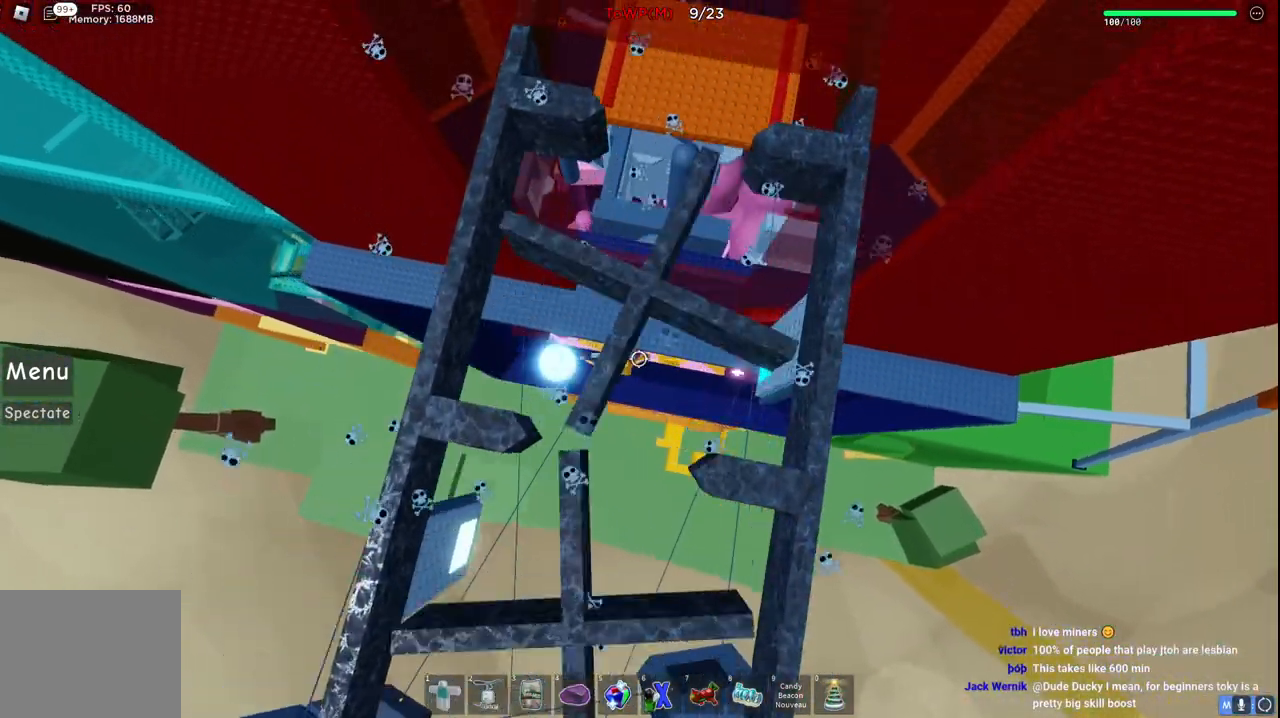
{"keys": ["d", "w"], "events": [[34, "a", "up"], [317, "d", "down"]]}
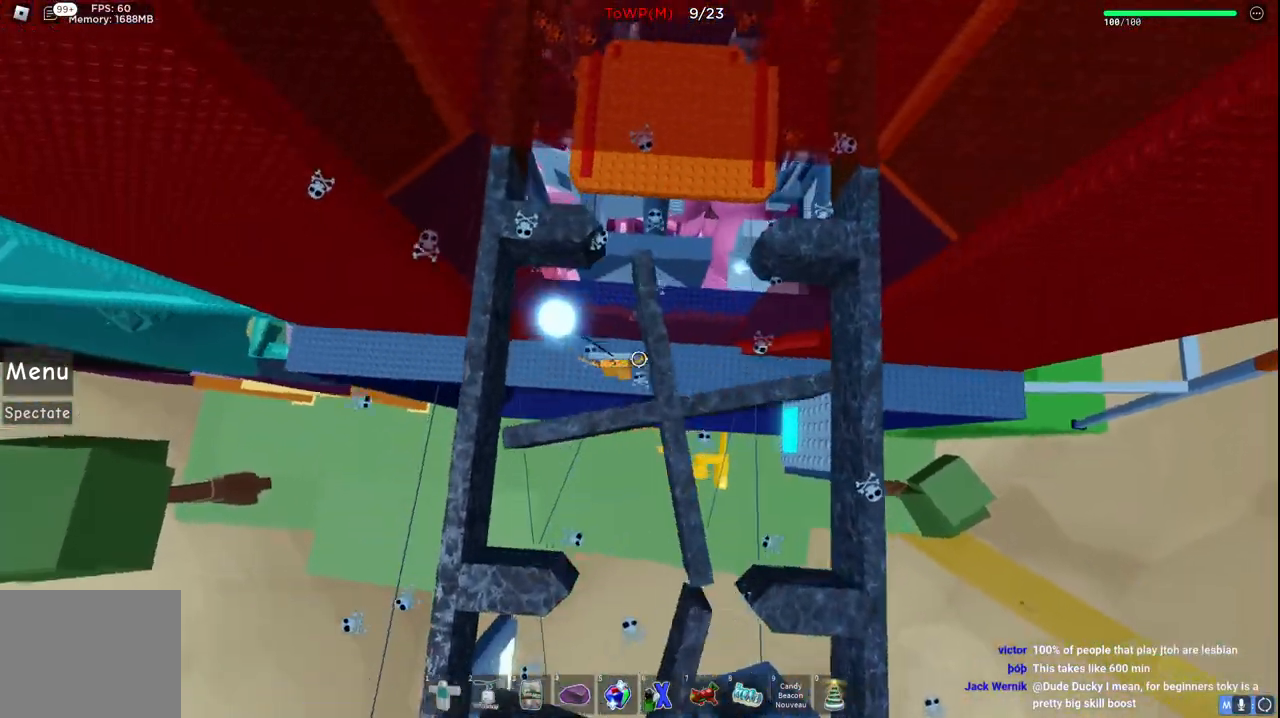
{"keys": ["d", "w"], "events": []}
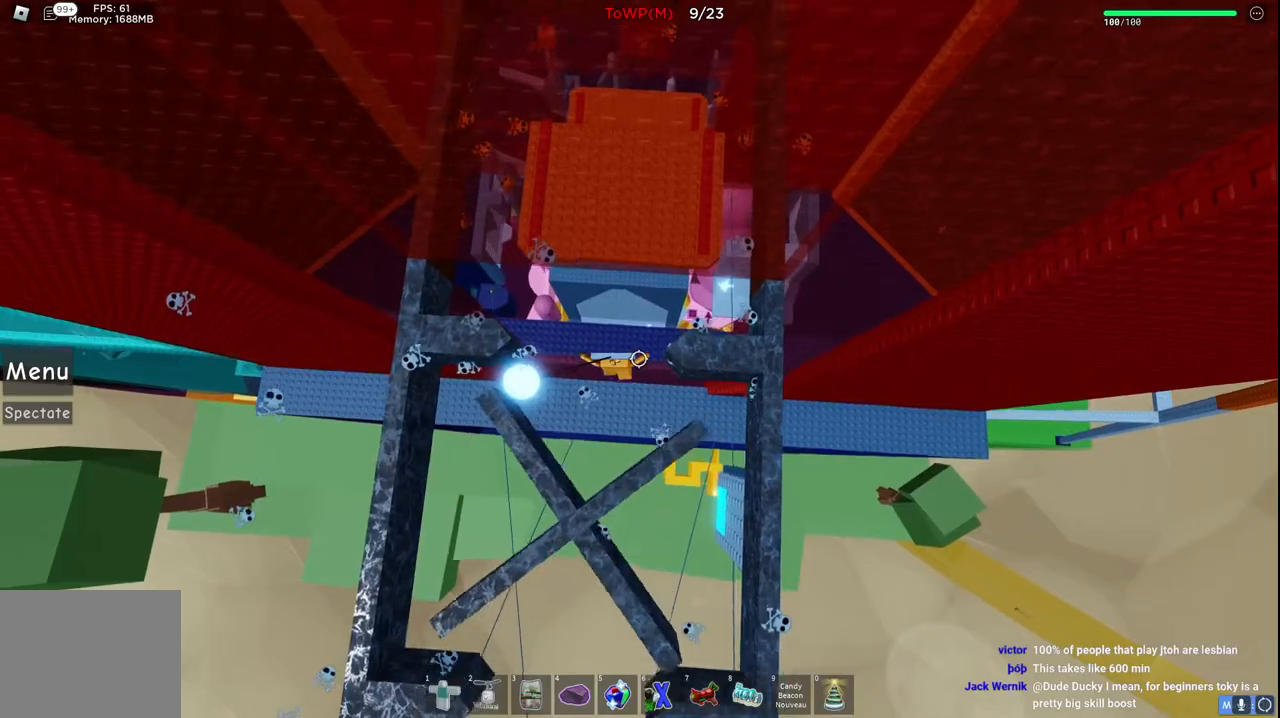
{"keys": ["w"], "events": [[17, "d", "up"]]}
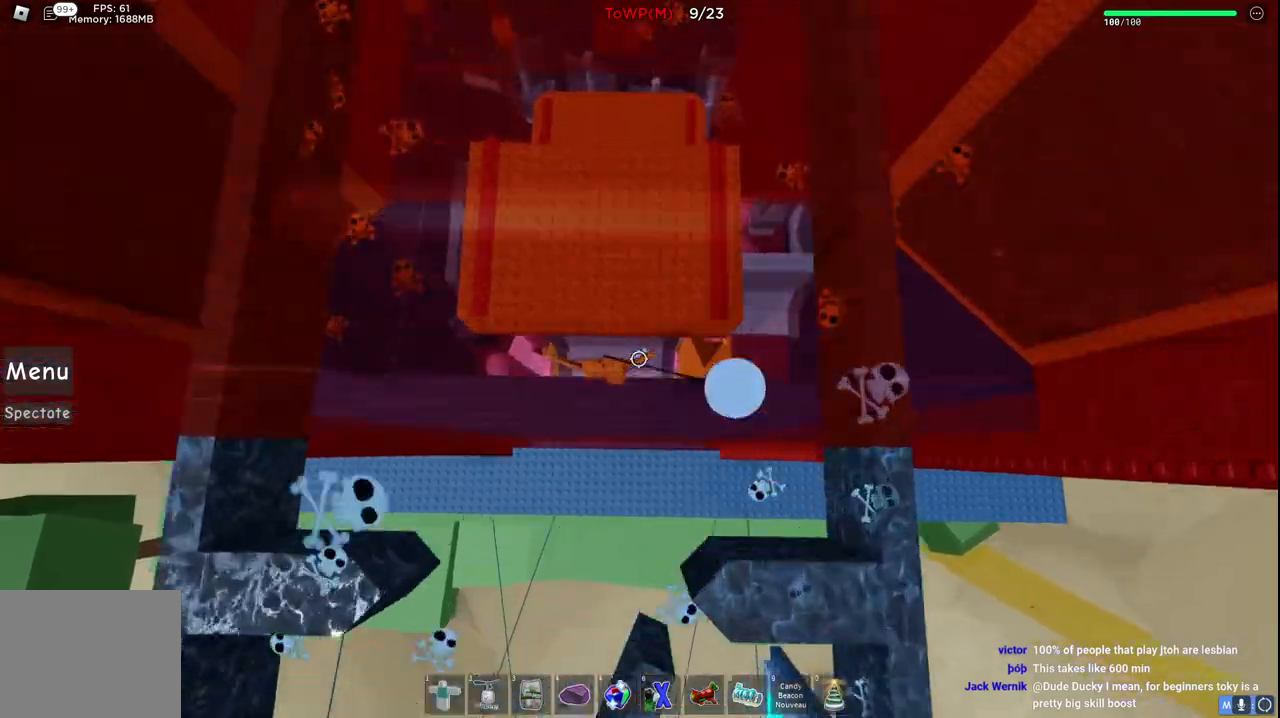
{"keys": ["space", "w"], "events": [[417, "space", "down"]]}
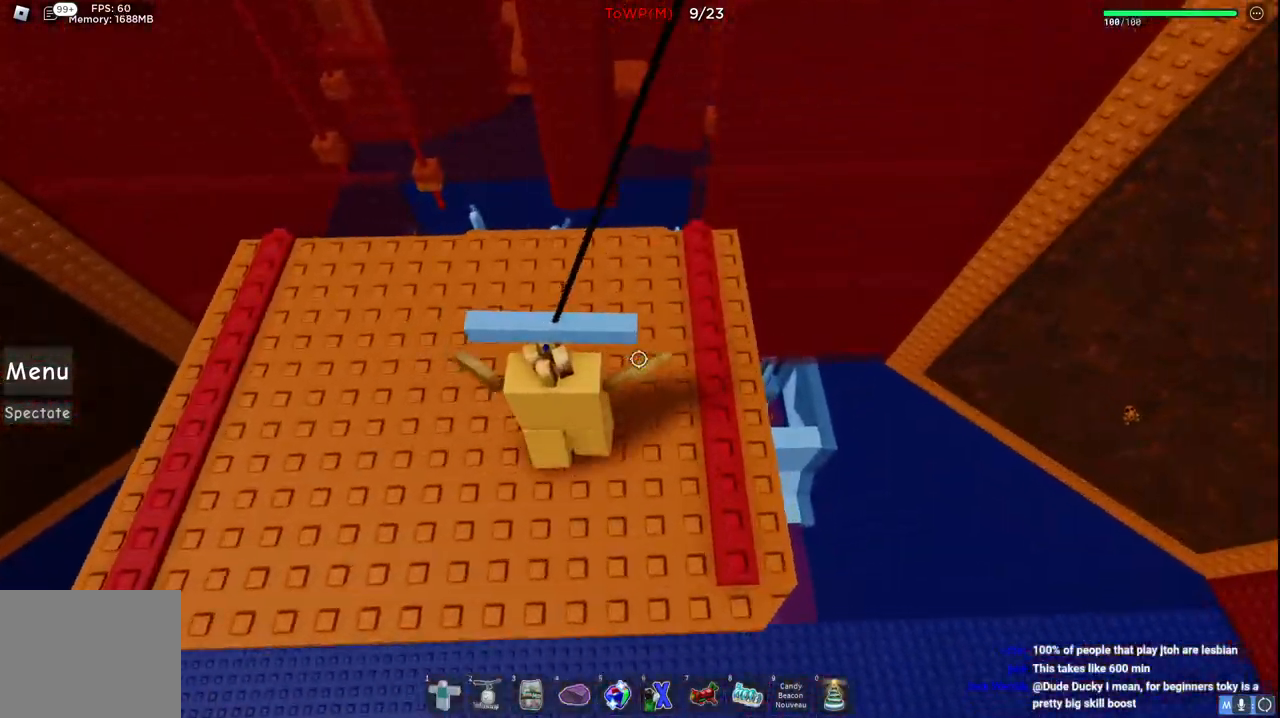
{"keys": [], "events": [[84, "space", "up"], [384, "w", "up"]]}
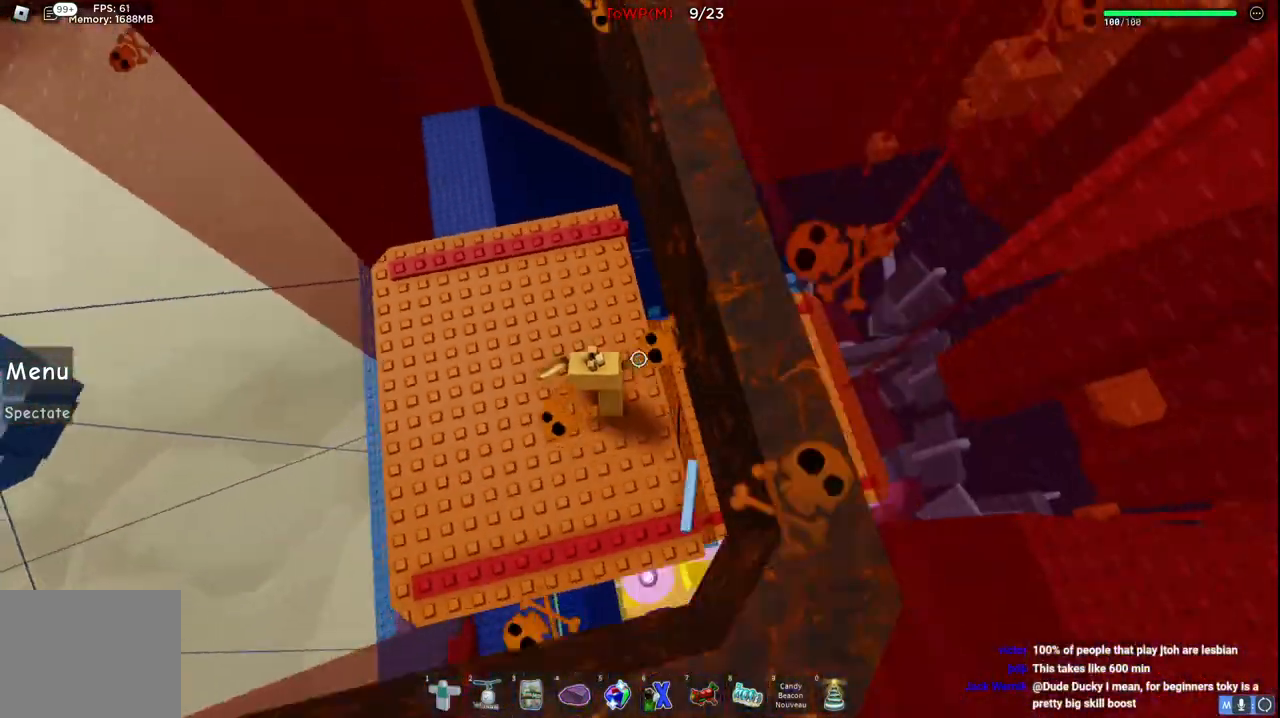
{"keys": [], "events": []}
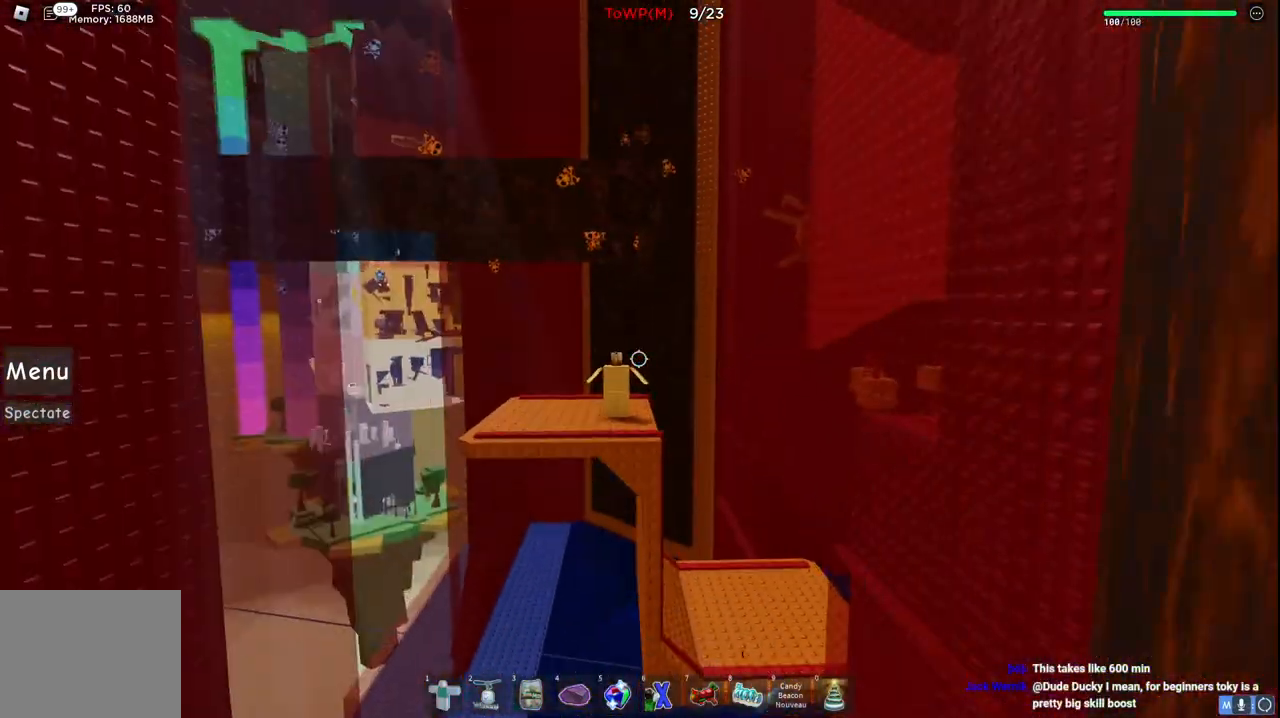
{"keys": [], "events": []}
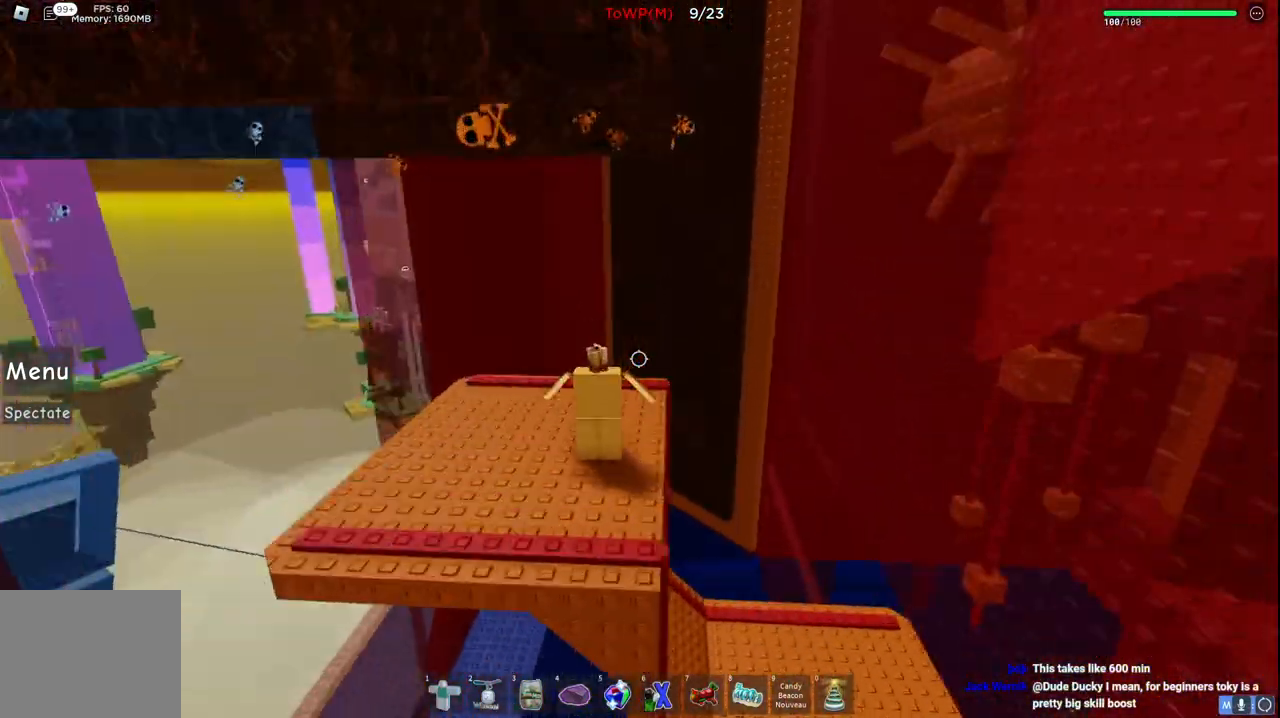
{"keys": ["d", "space", "w"], "events": [[317, "d", "down"], [484, "space", "down"], [484, "w", "down"]]}
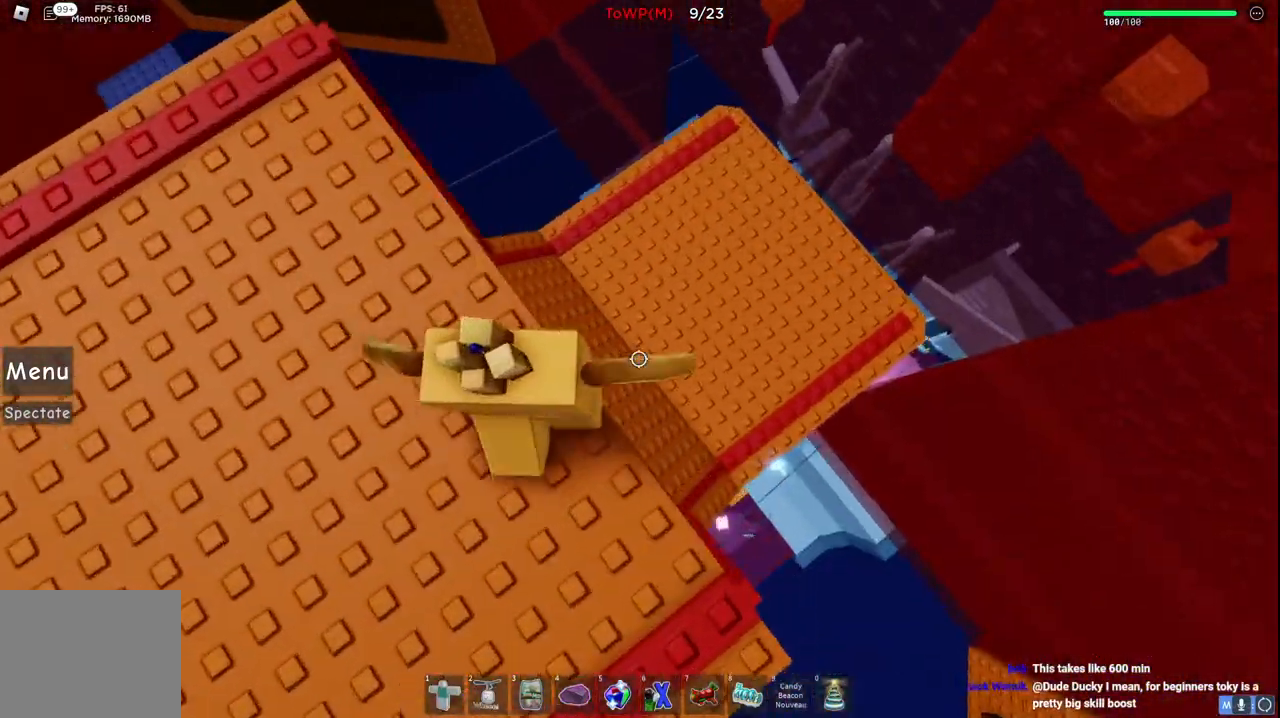
{"keys": ["d", "w"], "events": [[150, "space", "up"], [250, "d", "up"], [467, "d", "down"]]}
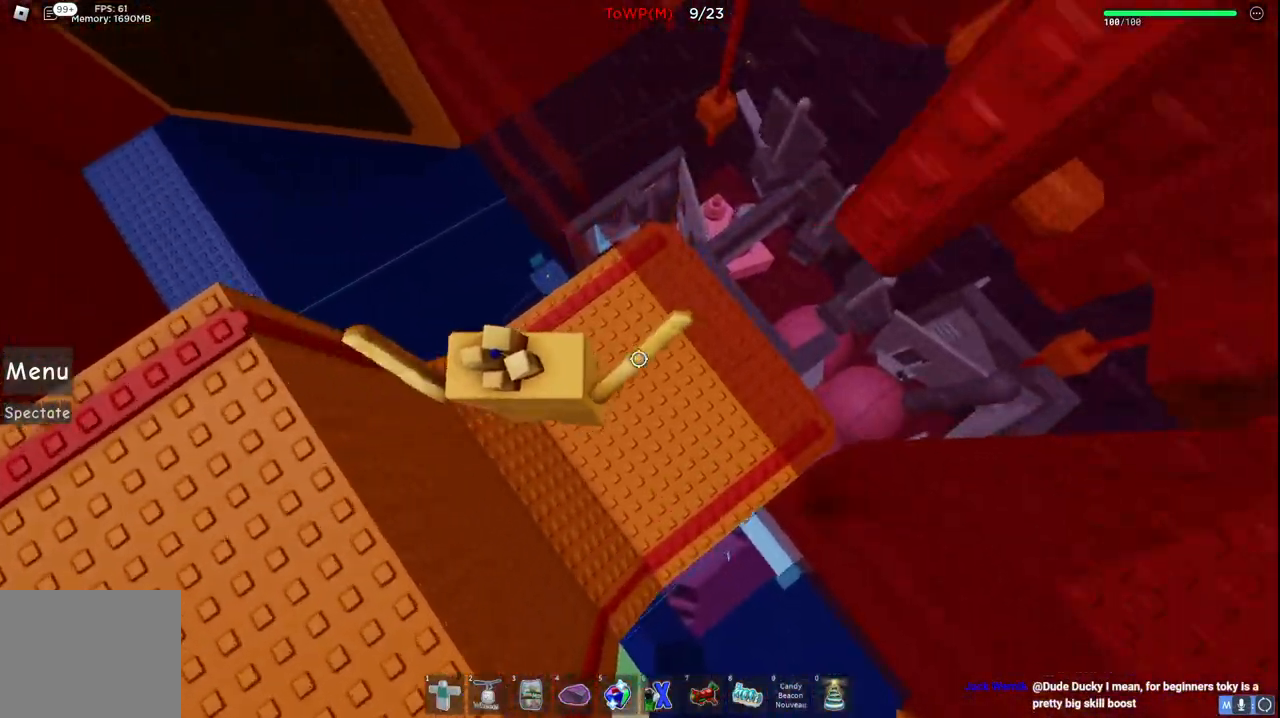
{"keys": ["w"], "events": [[417, "d", "up"]]}
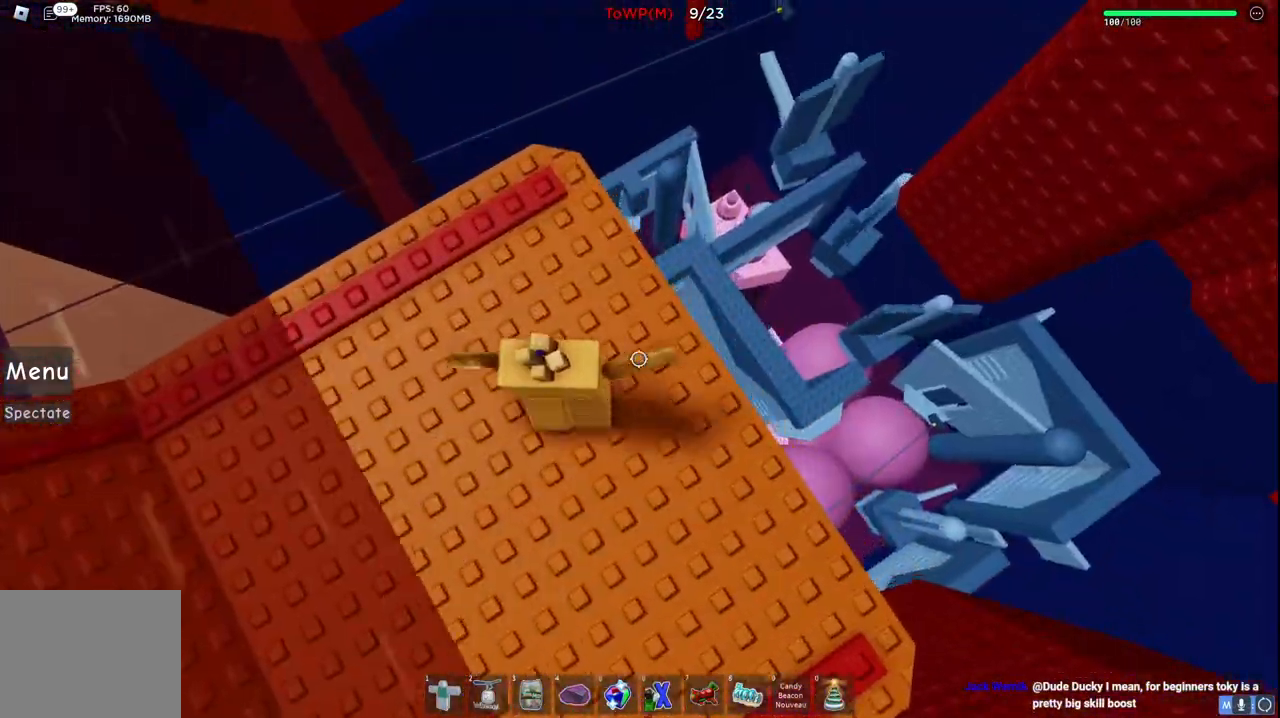
{"keys": ["space", "w"], "events": [[400, "space", "down"]]}
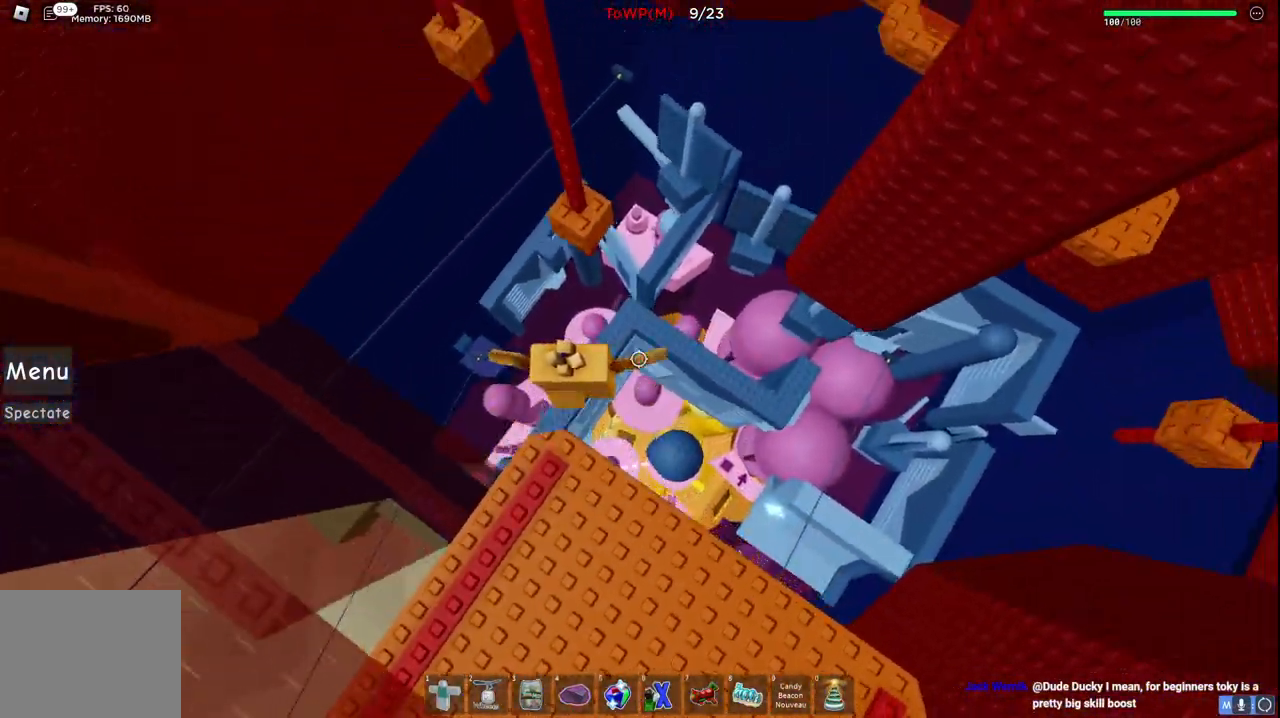
{"keys": ["d", "w"], "events": [[84, "space", "up"], [434, "d", "down"]]}
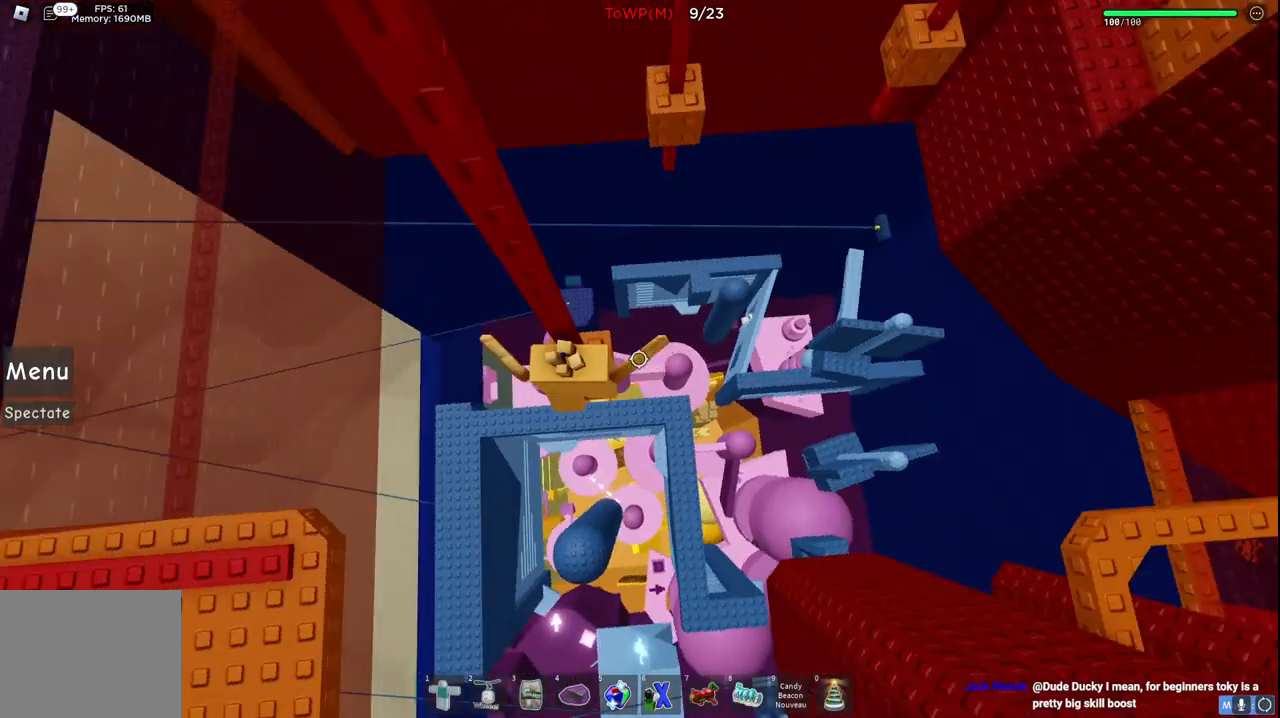
{"keys": ["d", "space"], "events": [[67, "d", "up"], [84, "w", "up"], [267, "d", "down"], [400, "space", "down"]]}
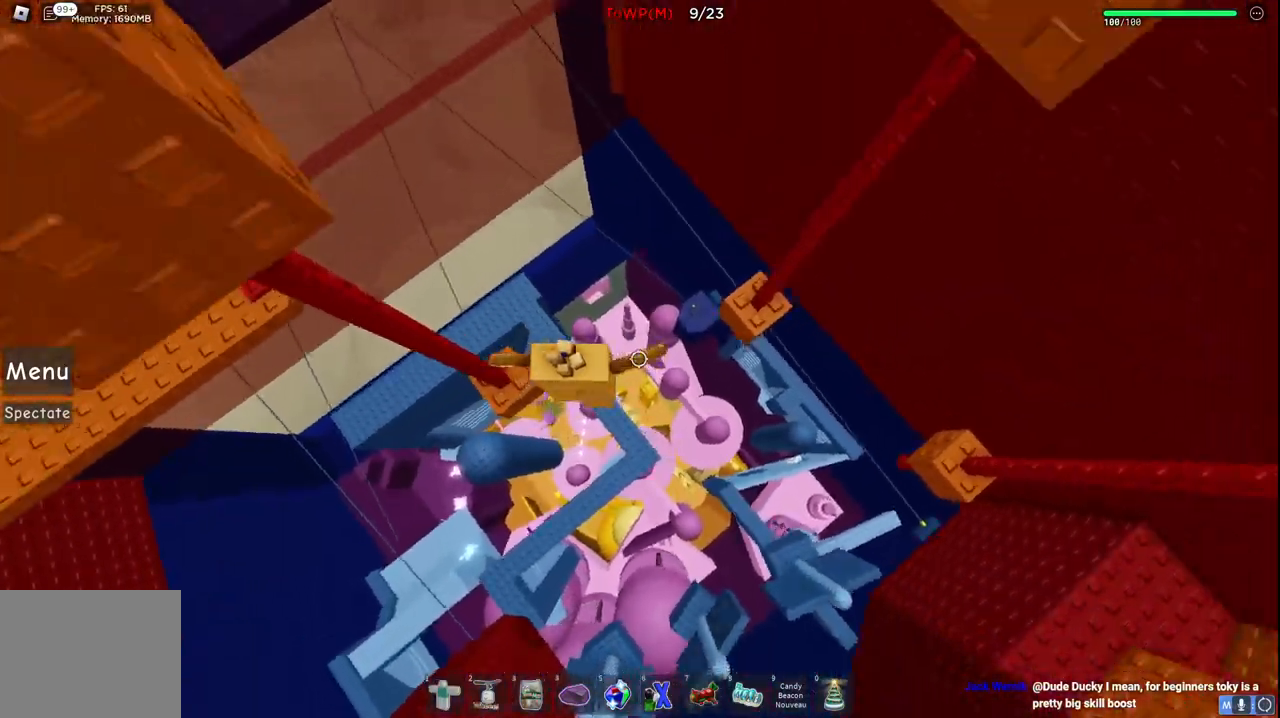
{"keys": ["d"], "events": [[67, "space", "up"], [184, "w", "down"], [467, "w", "up"]]}
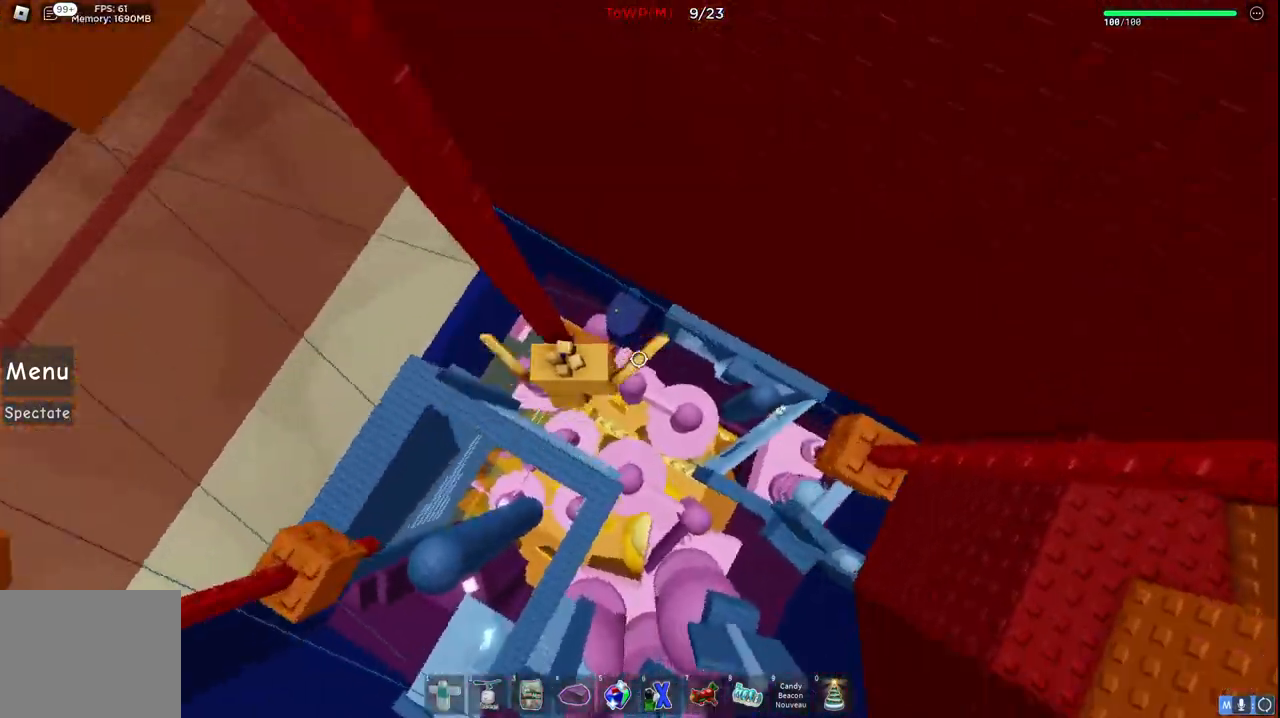
{"keys": ["d", "w"], "events": [[67, "space", "down"], [217, "space", "up"], [417, "w", "down"]]}